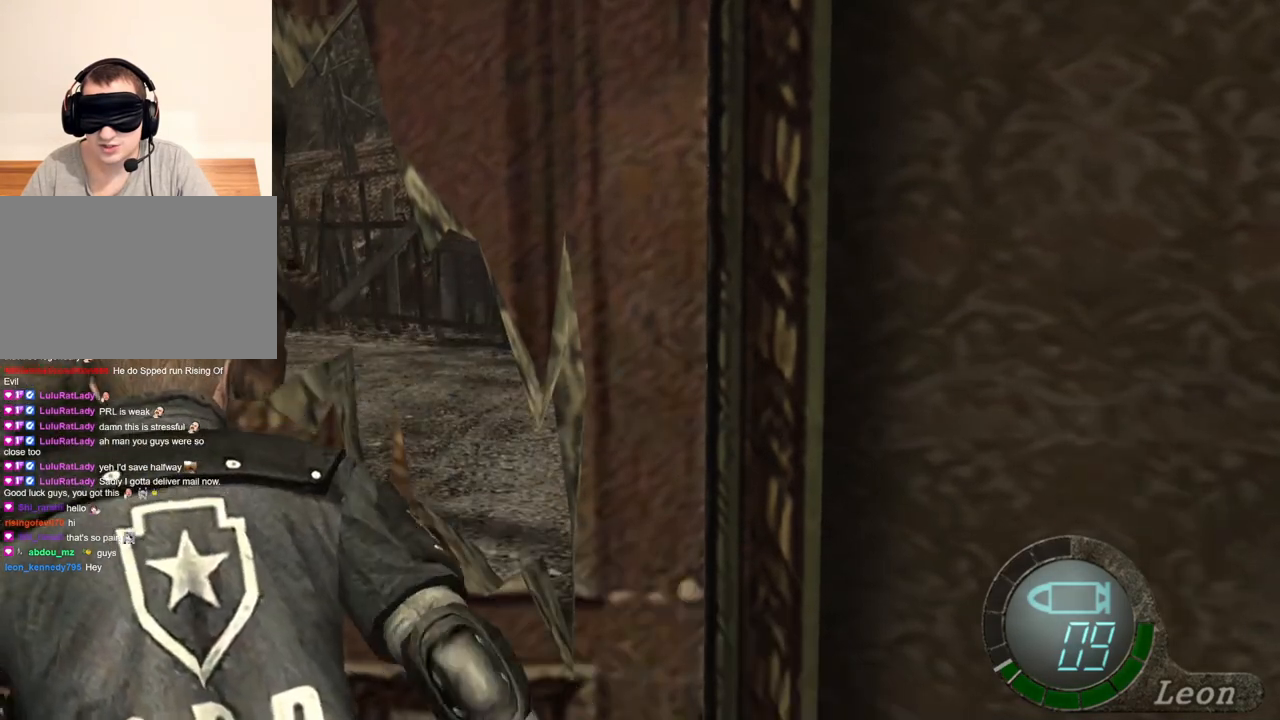
Gameplay with keyboard and mouse; each line is a JSON object with the keys and mouse buttons held at the frame after it. "events" lists presses ("down") and releases ("up") of "1", "2", "3", "4", "5", "a", "alt", "b", "c", "ctrl", "d", "e", "f", "g", "q", "r", "s", "shift", "space", "t", "tab", "tilde", "v", "w", "x", "z", "mouse_left", "mouse_wheel", "mouse_right", "mouse_mb4" and "mouse_mb5" between this image and that frame as [ms after this image, input, new state], when the widget could be followed in between. "mouse_left", "mouse_wheel", "mouse_right", "mouse_mb4", "mouse_mb5" = the "left", "wheel", "right", "mb4", "mb5" buttons of the "mouse" list. No other keys are recorded. "wheel" means that the mouse wheel is clicked or scrolled. Mouse movement is not recorded.
{"keys": ["space"], "mouse": ["left"], "events": []}
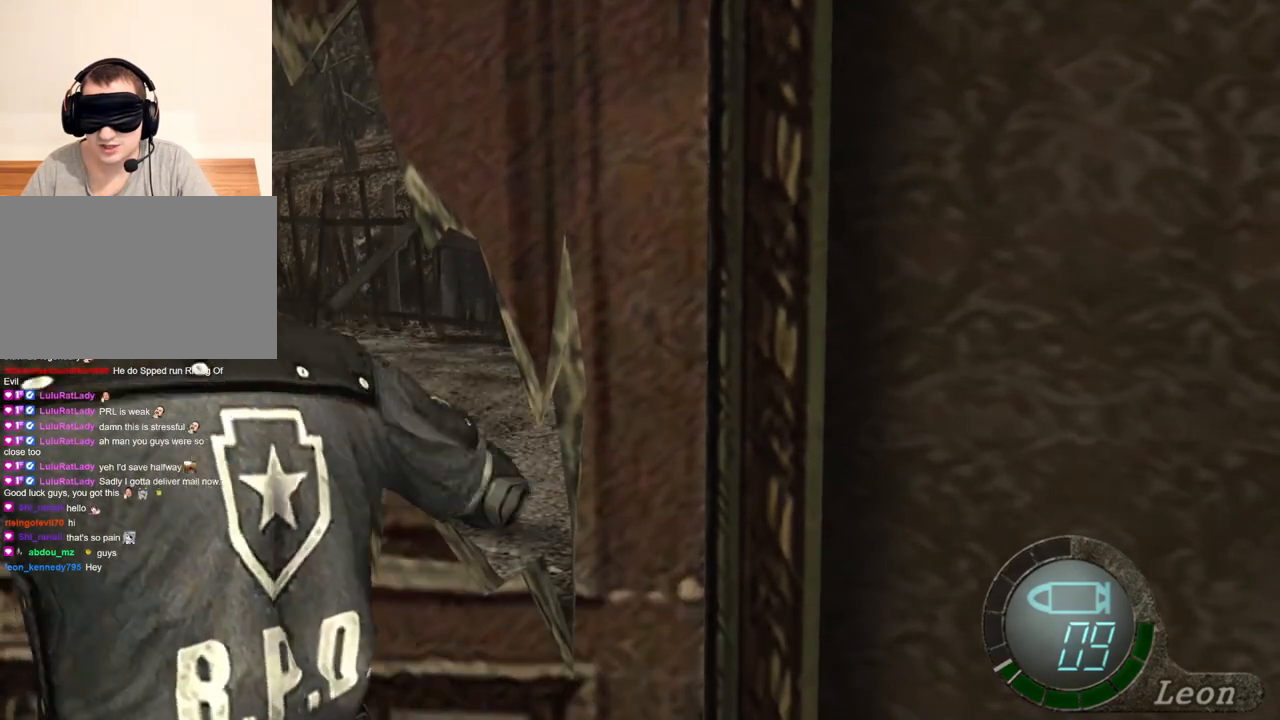
{"keys": ["space"], "mouse": ["left"], "events": []}
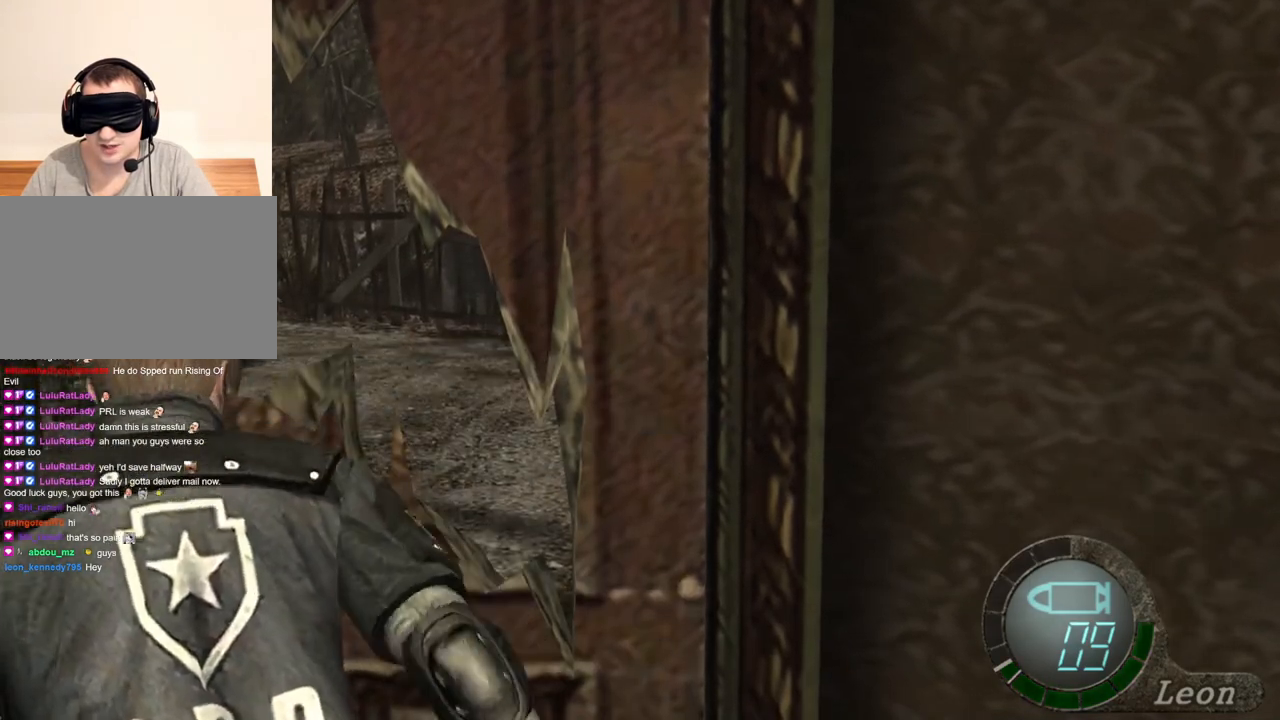
{"keys": ["space"], "mouse": ["left"], "events": []}
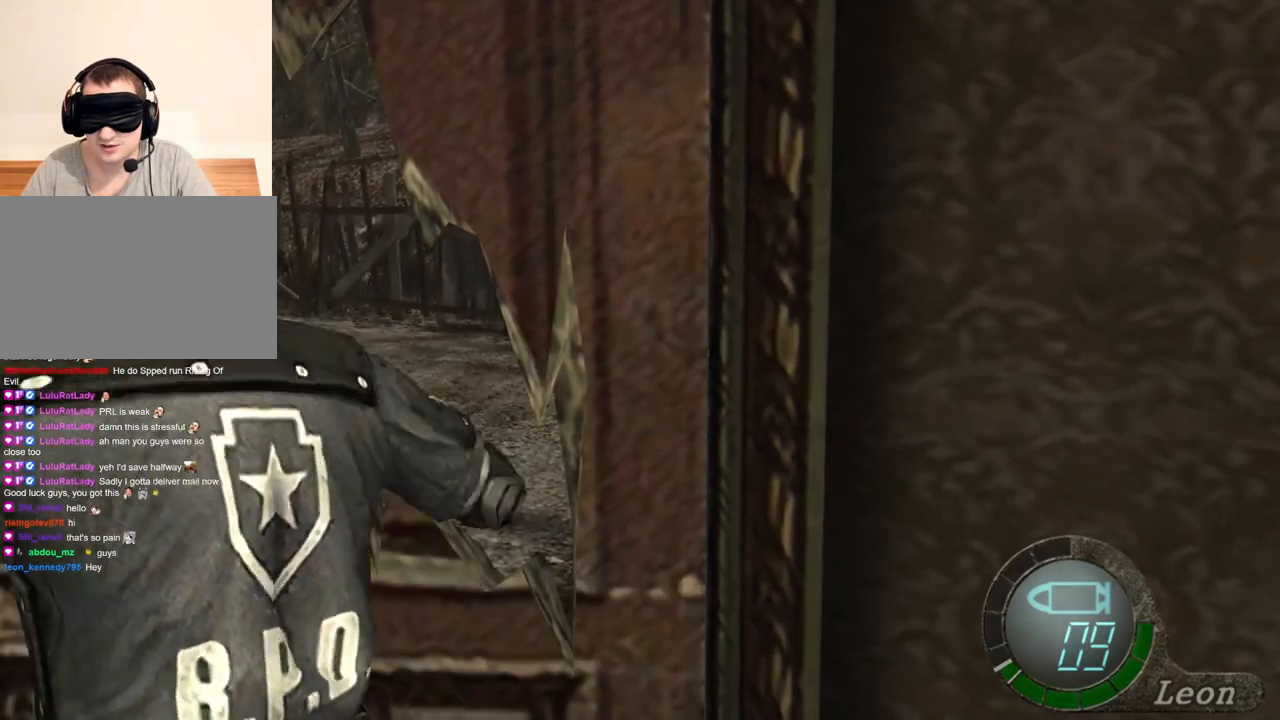
{"keys": ["space"], "mouse": [], "events": [[500, "mouse_left", "up"]]}
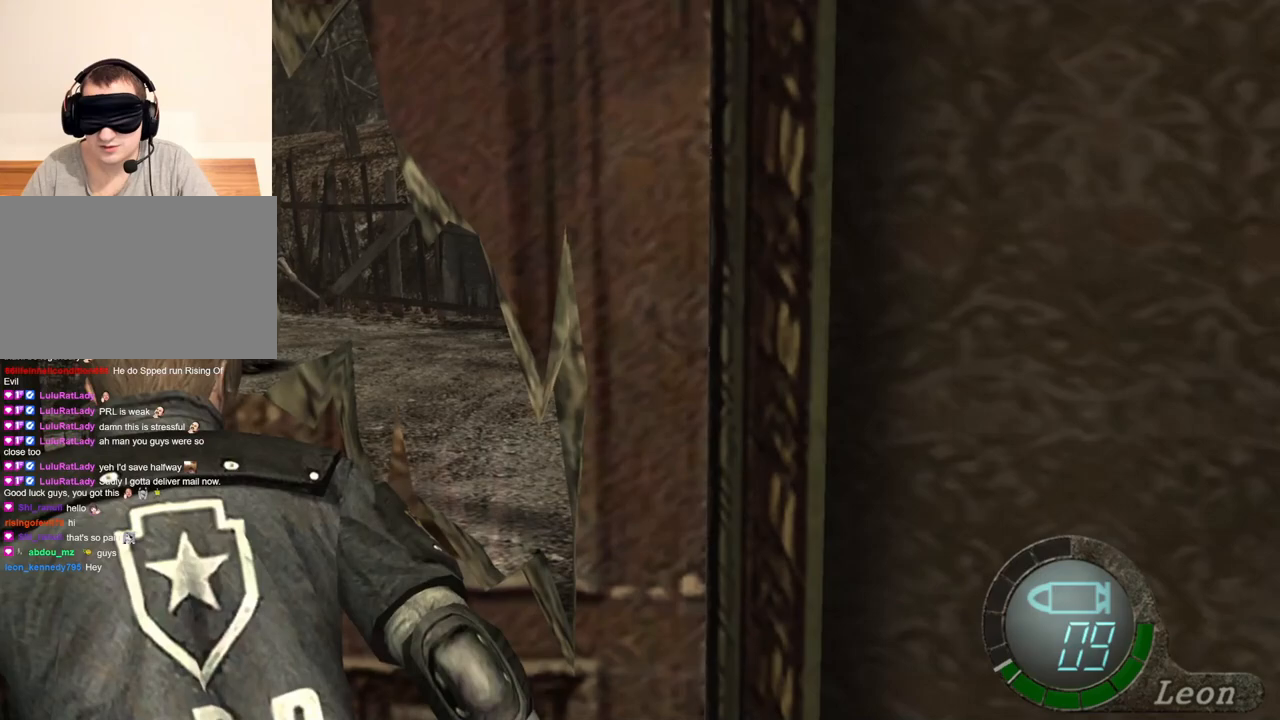
{"keys": ["space"], "mouse": ["left"], "events": [[100, "mouse_left", "down"]]}
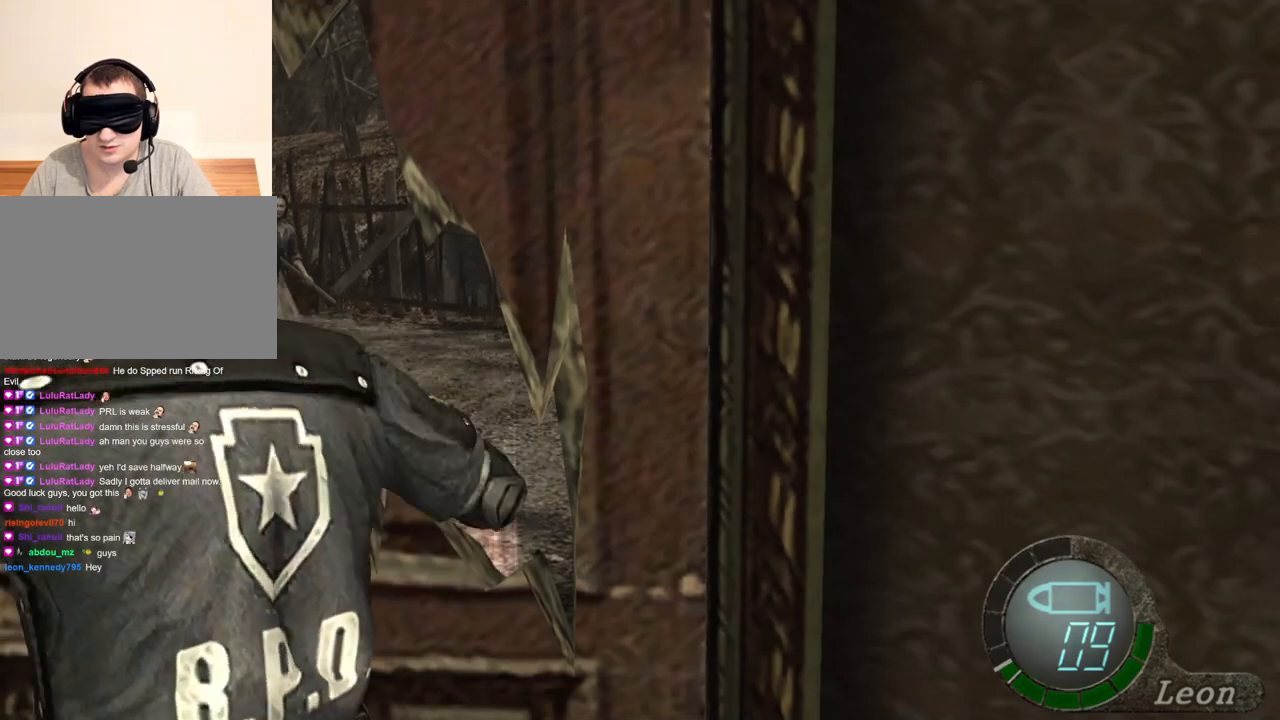
{"keys": ["space"], "mouse": ["left"], "events": [[367, "mouse_left", "up"], [500, "mouse_left", "down"]]}
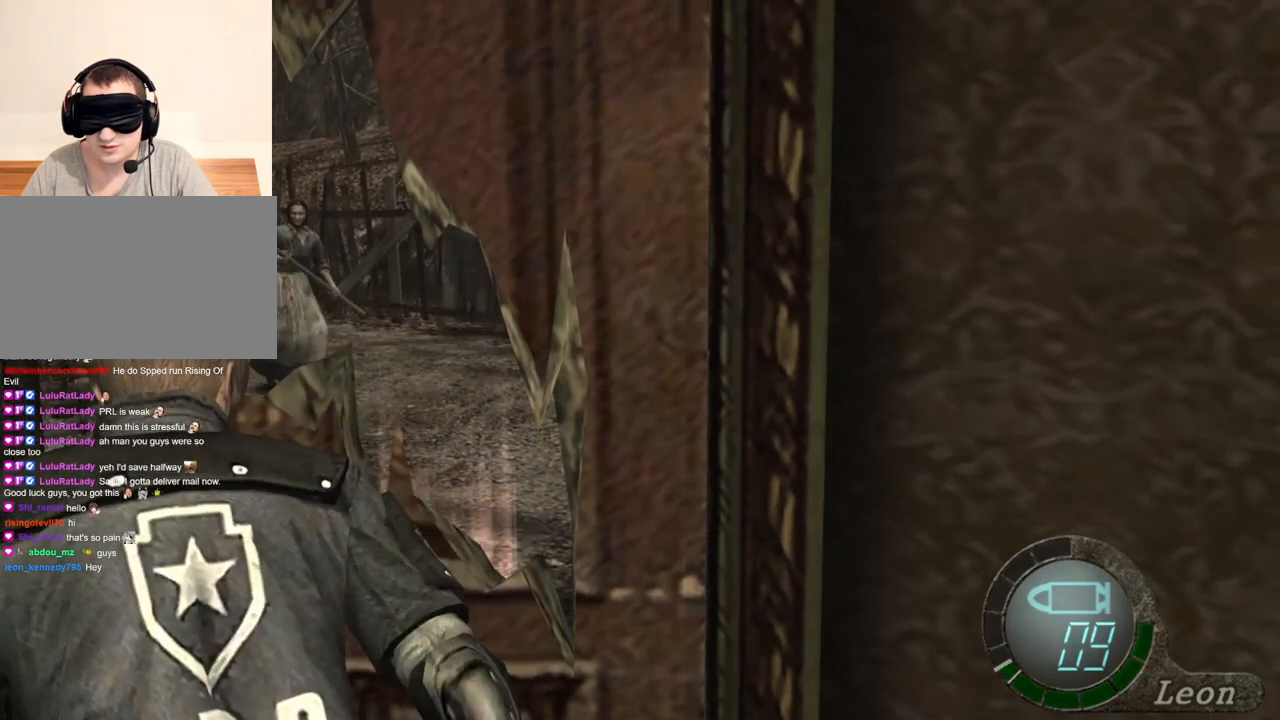
{"keys": ["space"], "mouse": ["left"], "events": []}
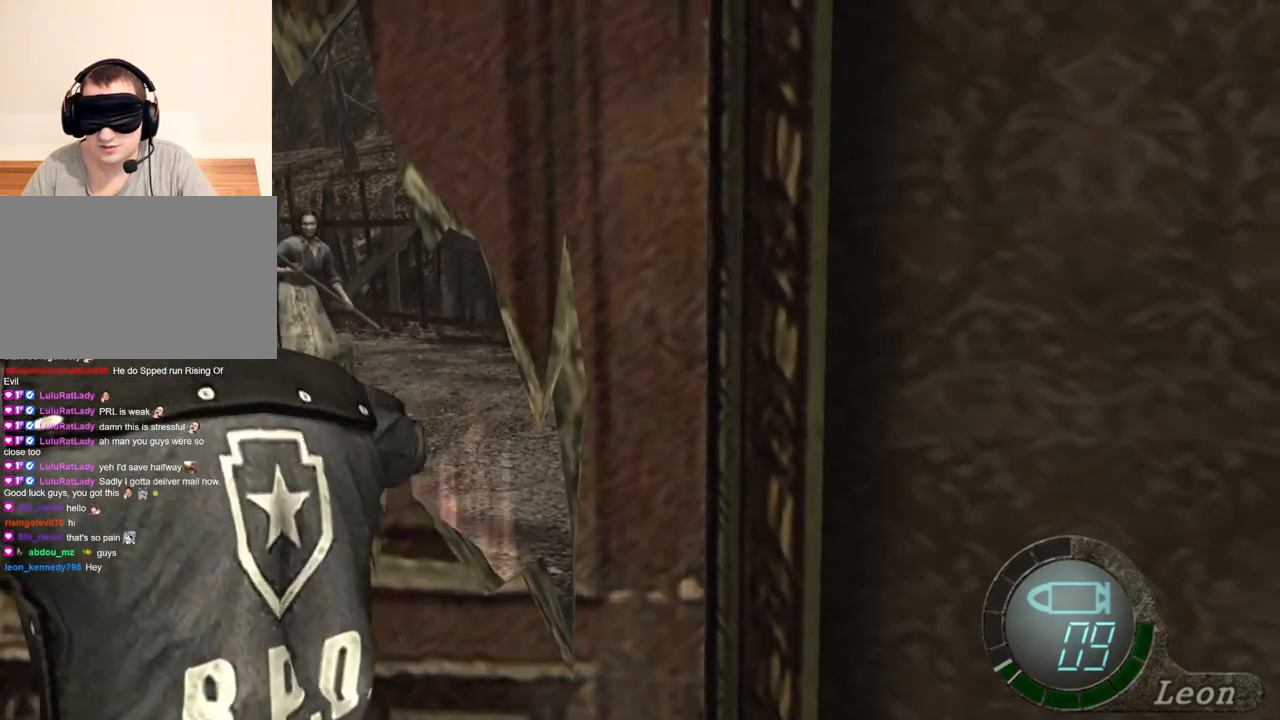
{"keys": [], "mouse": [], "events": [[300, "mouse_left", "up"], [467, "space", "up"]]}
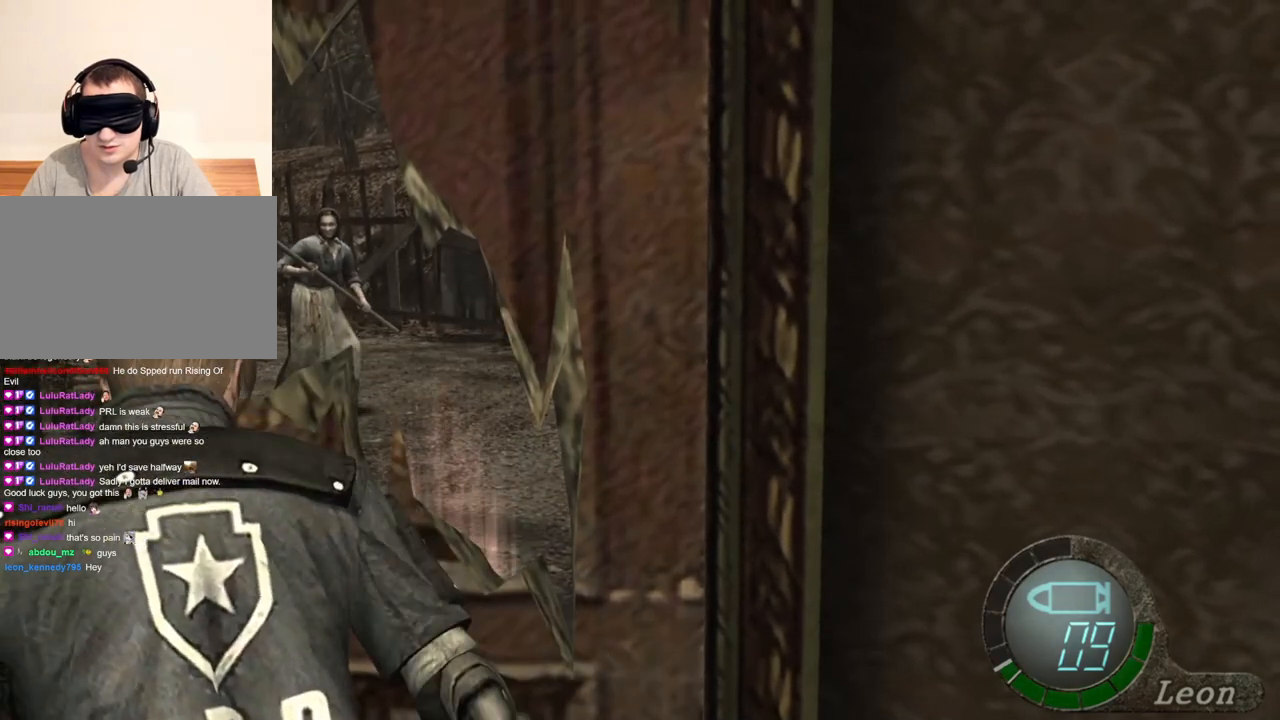
{"keys": ["s"], "mouse": [], "events": [[100, "s", "down"]]}
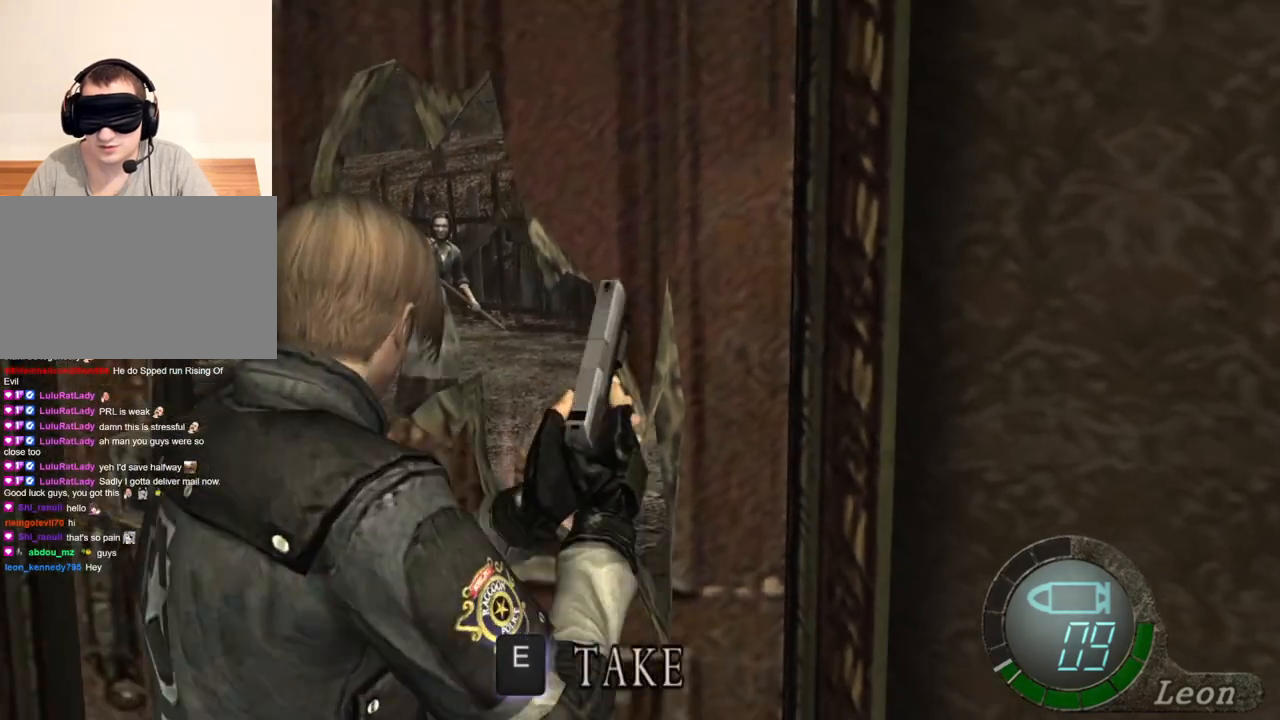
{"keys": ["s"], "mouse": [], "events": [[267, "s", "up"], [367, "s", "down"], [467, "s", "up"], [500, "s", "down"]]}
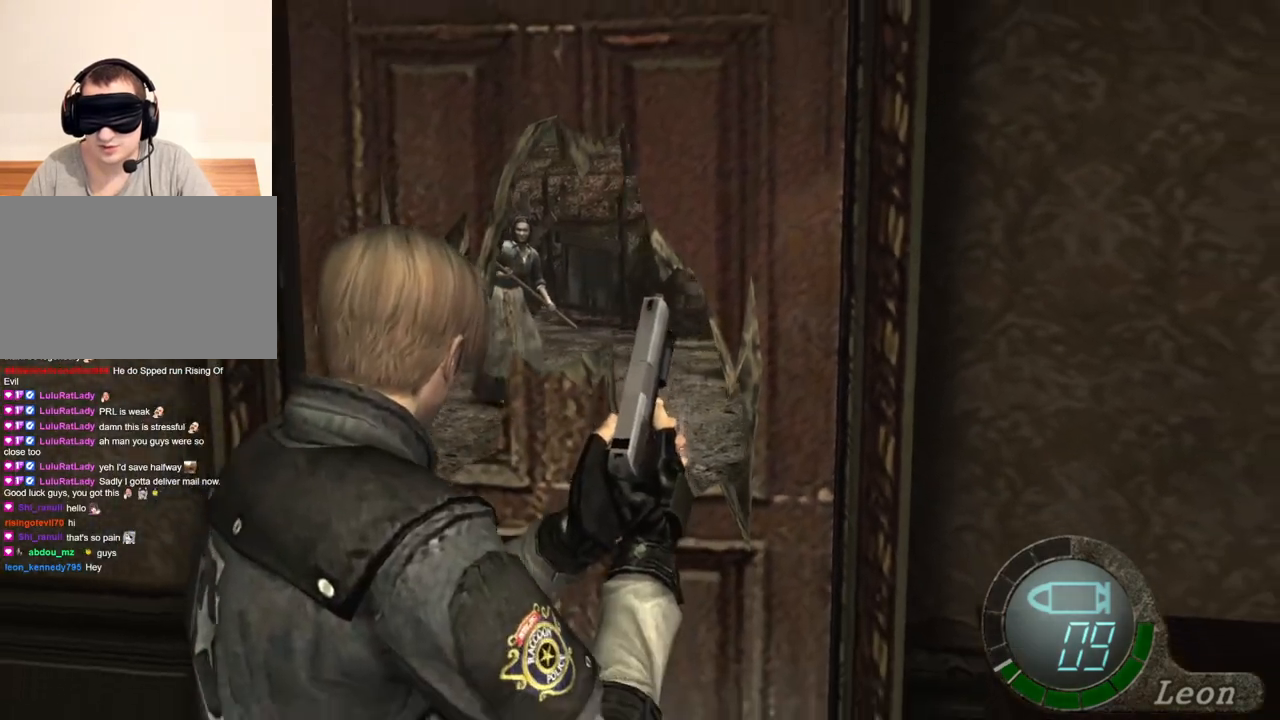
{"keys": [], "mouse": [], "events": [[133, "s", "up"]]}
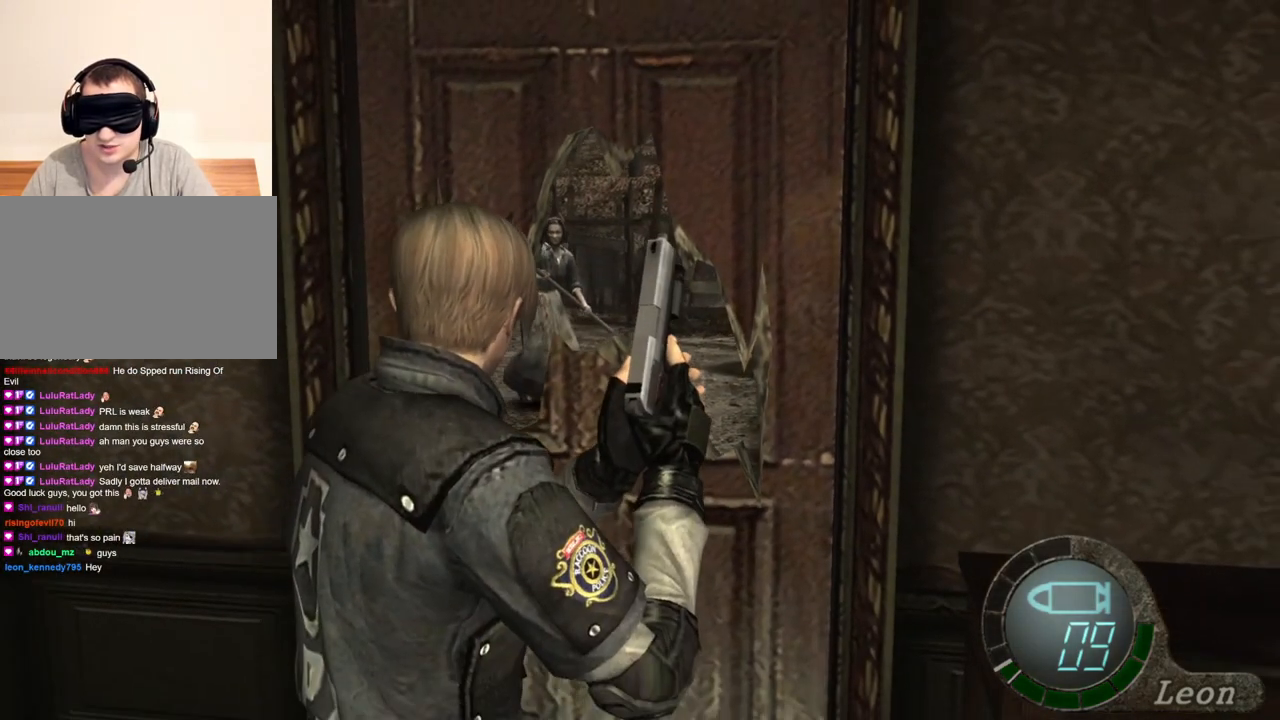
{"keys": [], "mouse": [], "events": []}
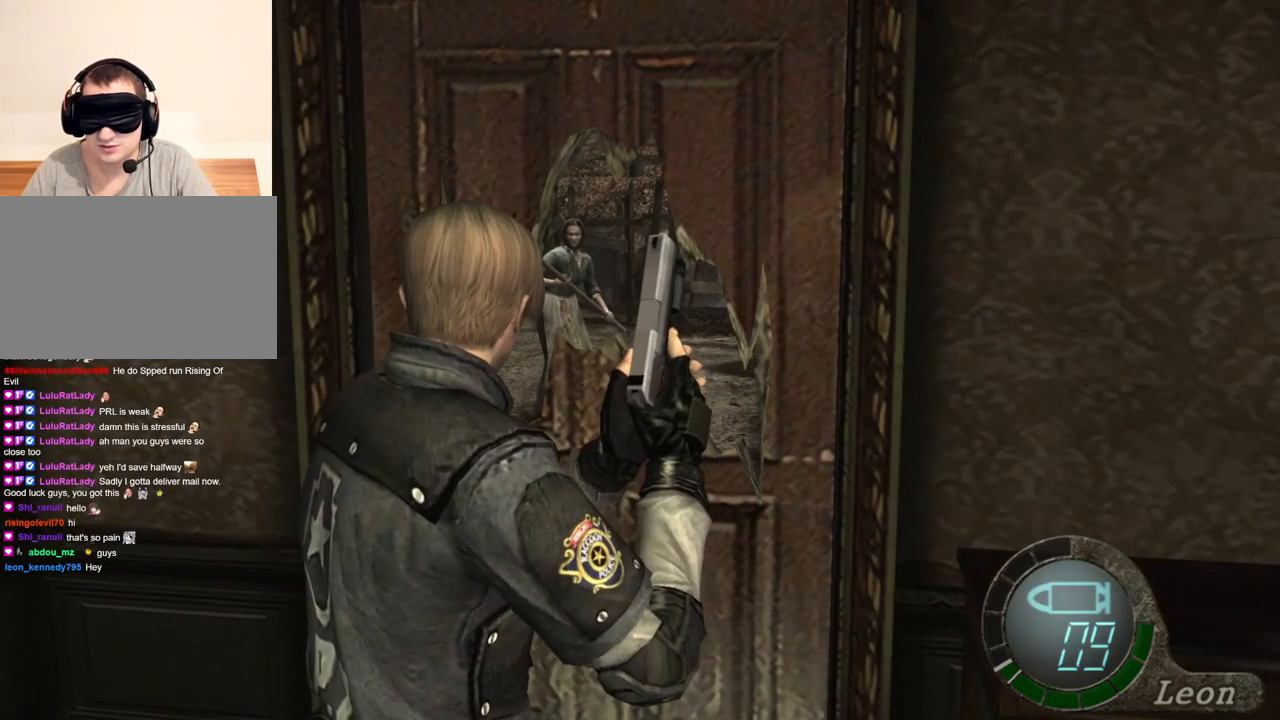
{"keys": [], "mouse": [], "events": []}
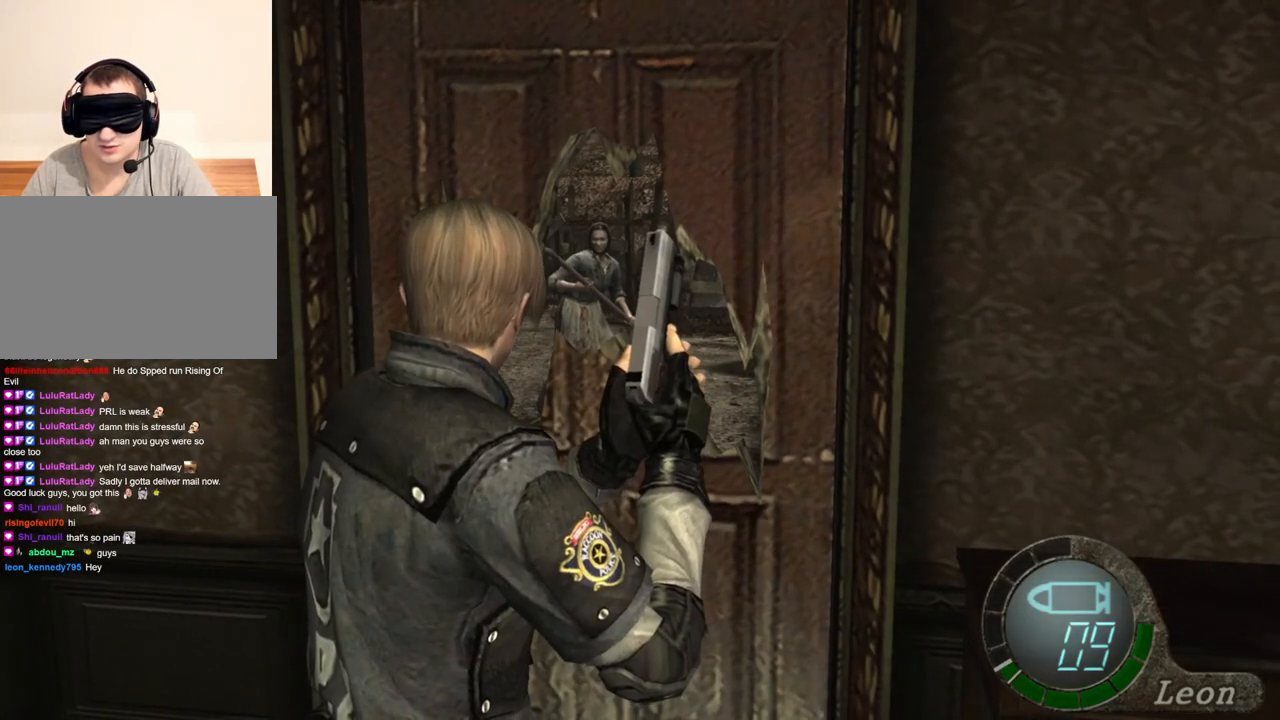
{"keys": [], "mouse": [], "events": []}
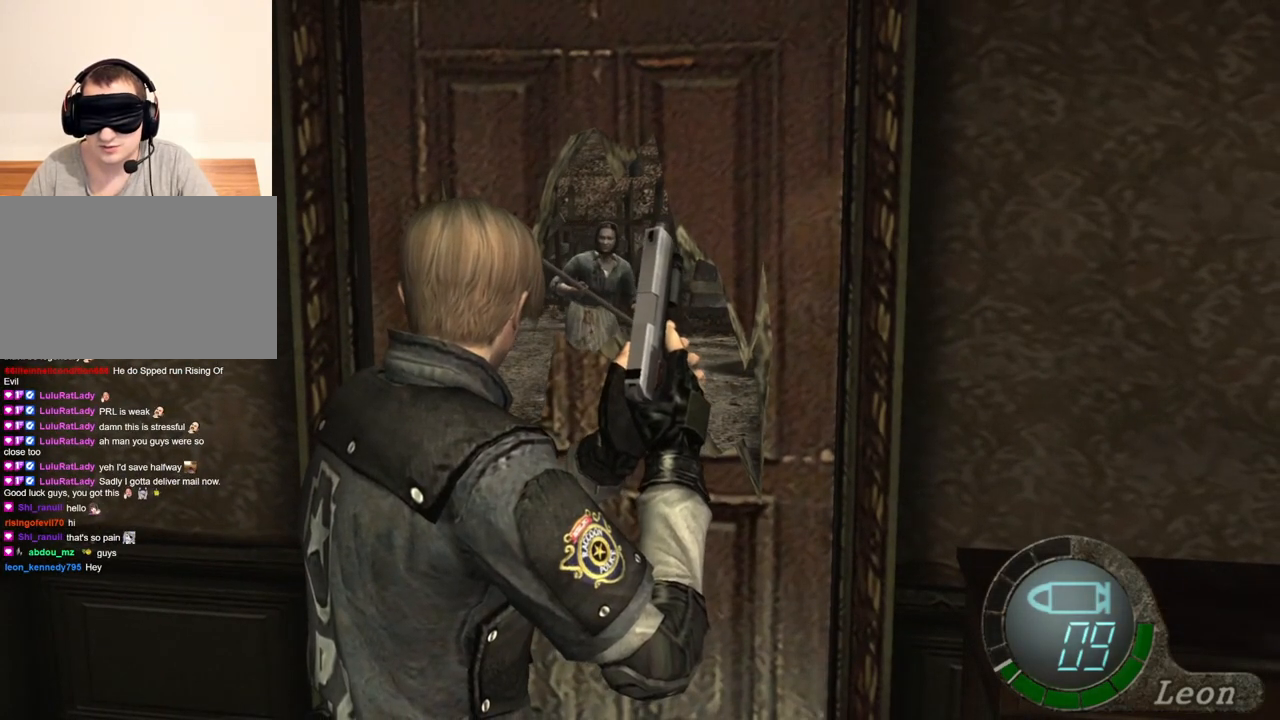
{"keys": [], "mouse": [], "events": []}
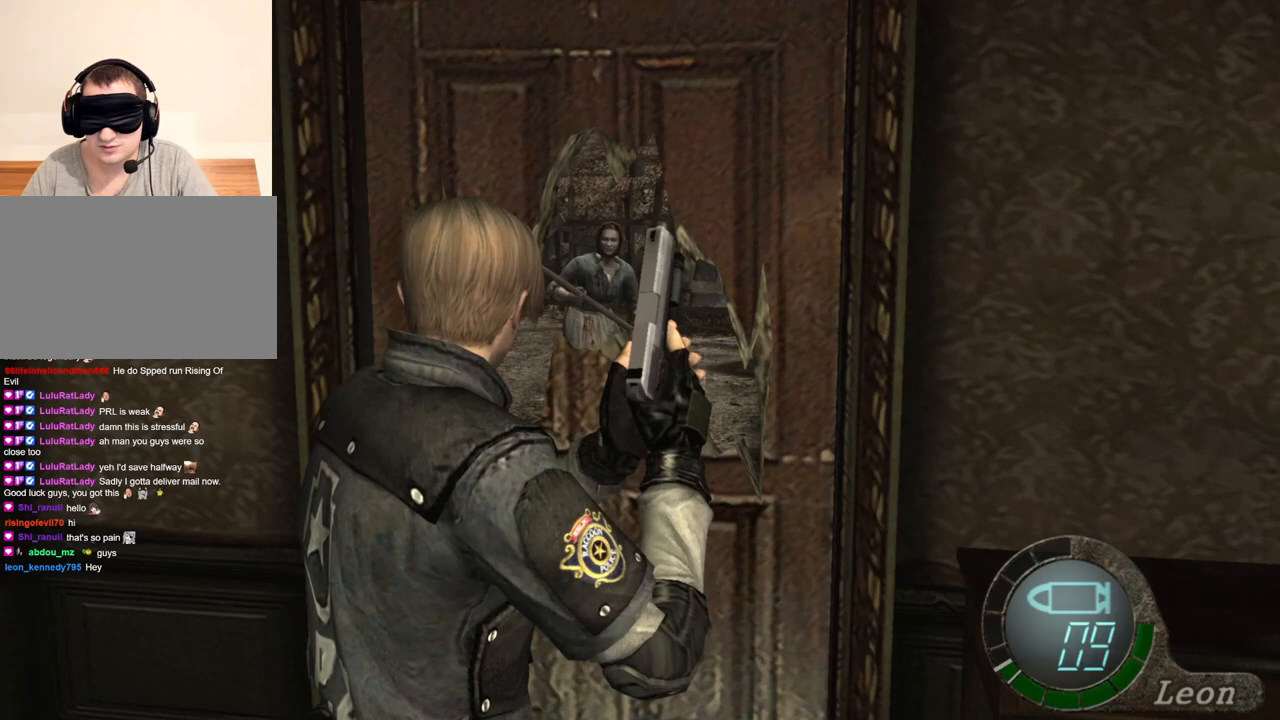
{"keys": [], "mouse": [], "events": []}
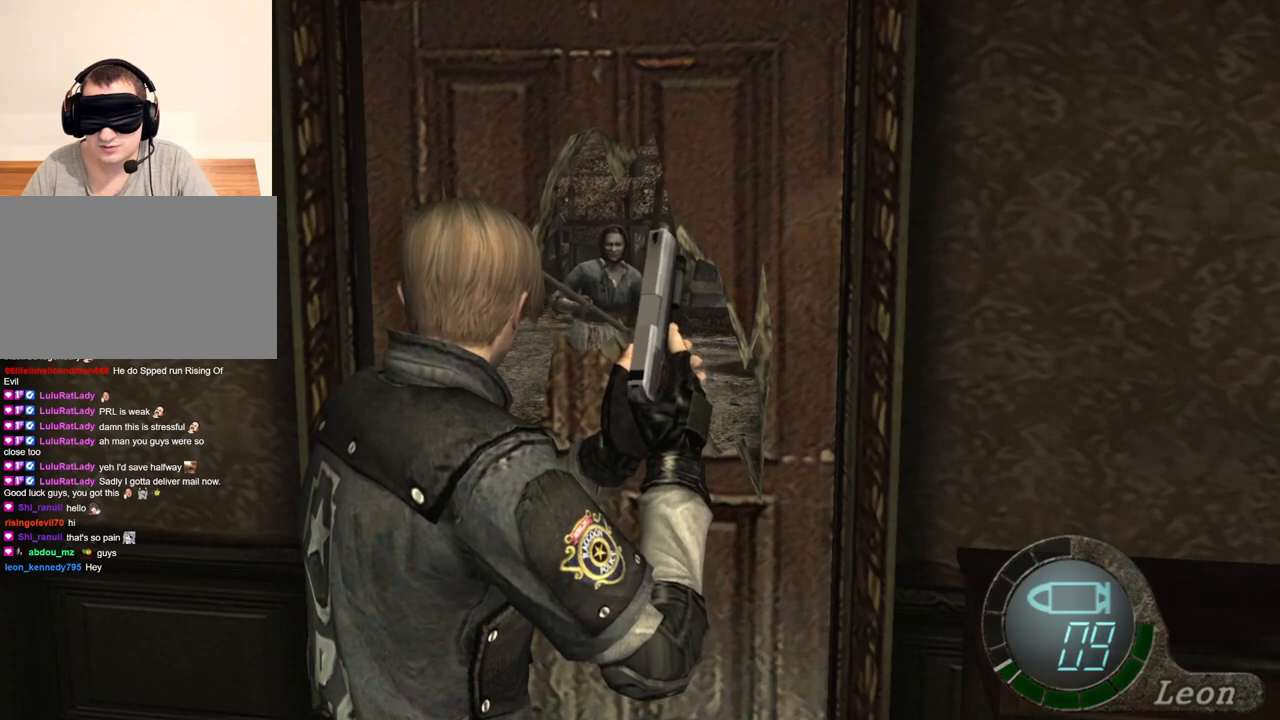
{"keys": [], "mouse": [], "events": []}
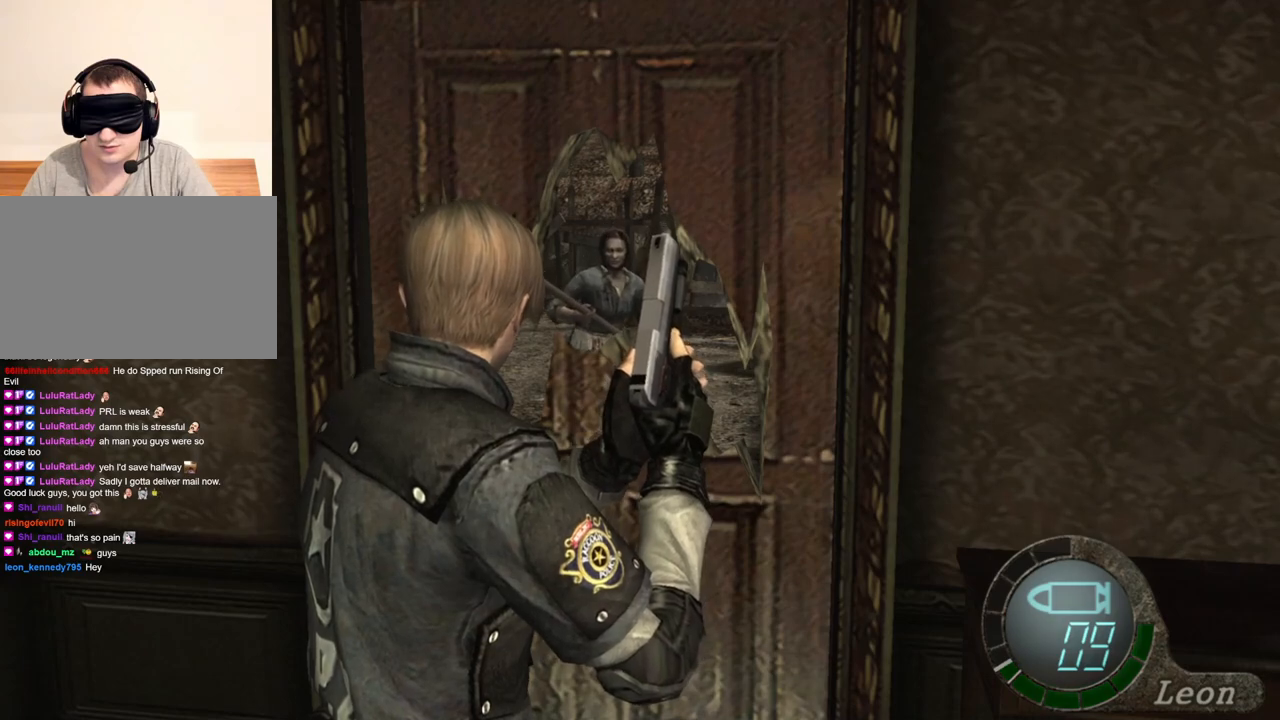
{"keys": [], "mouse": [], "events": []}
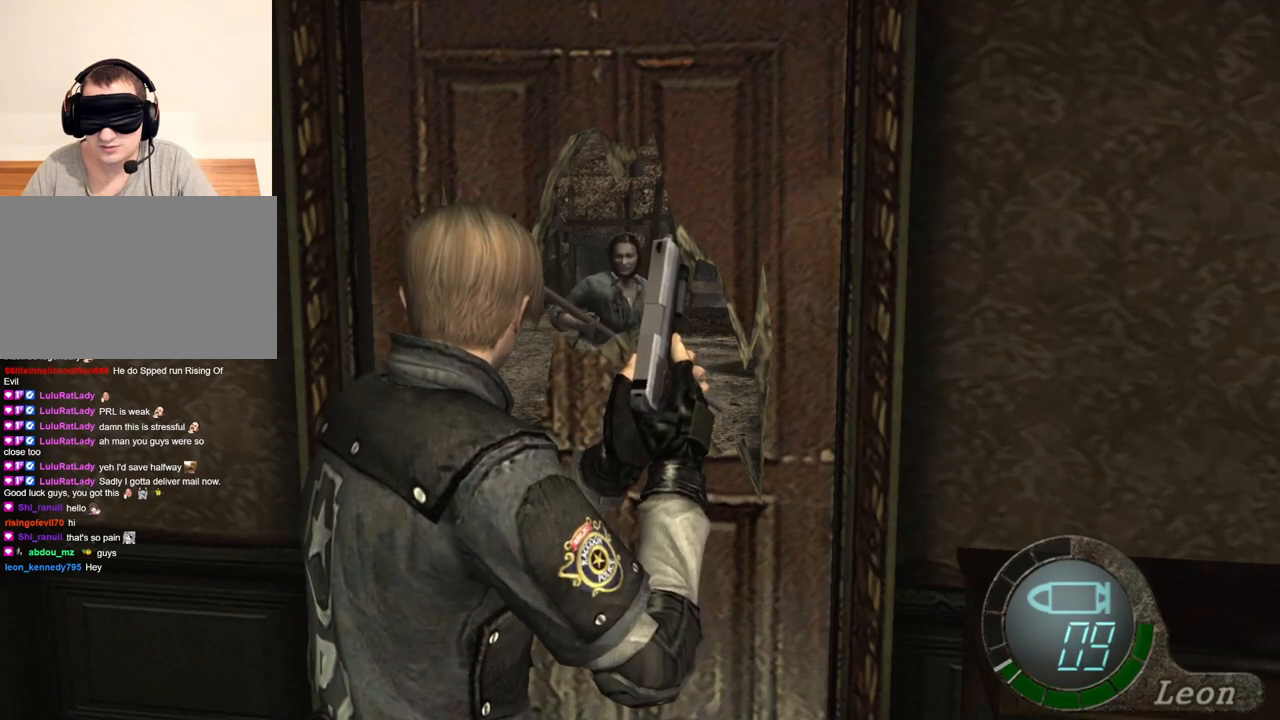
{"keys": [], "mouse": [], "events": []}
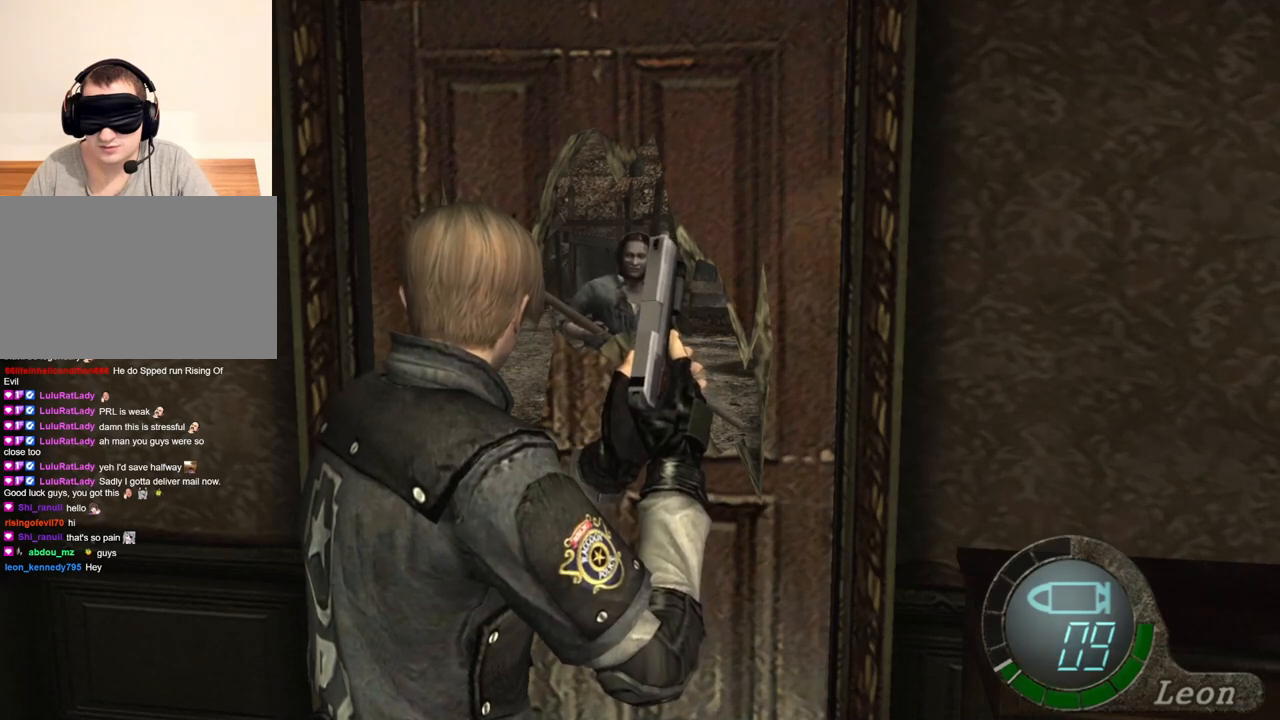
{"keys": [], "mouse": [], "events": []}
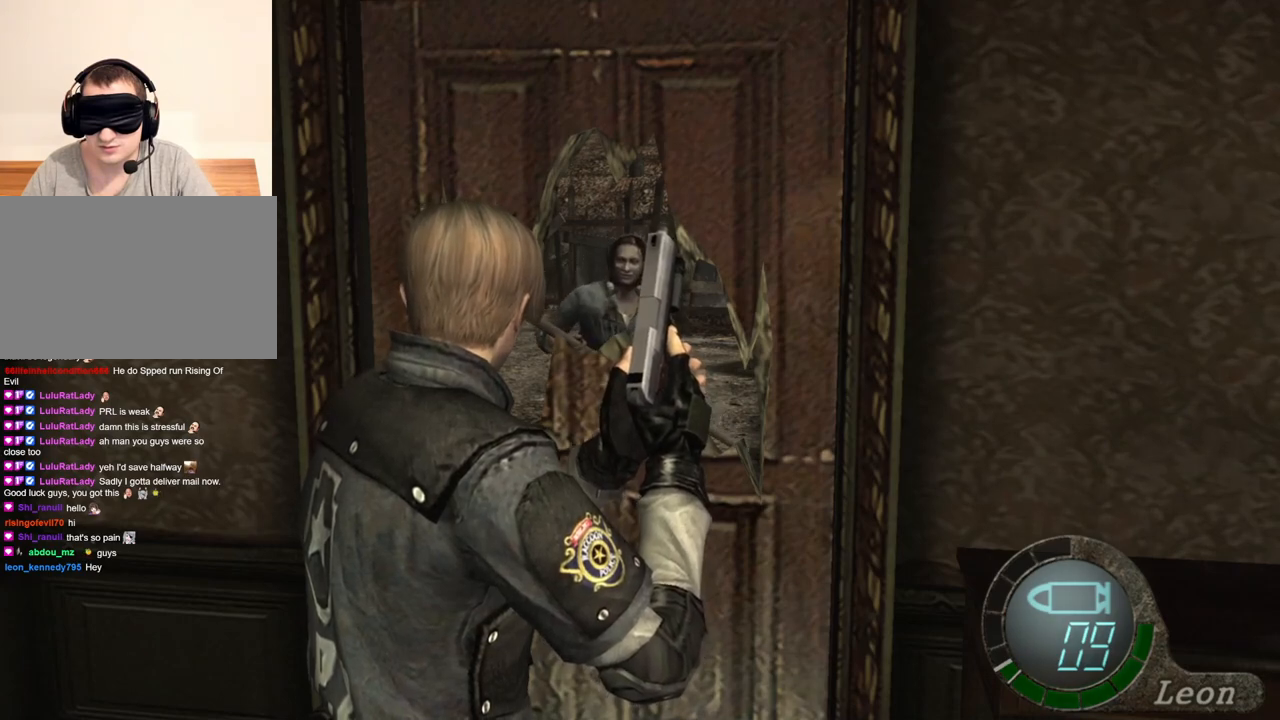
{"keys": ["s"], "mouse": [], "events": [[333, "s", "down"], [400, "s", "up"], [500, "s", "down"]]}
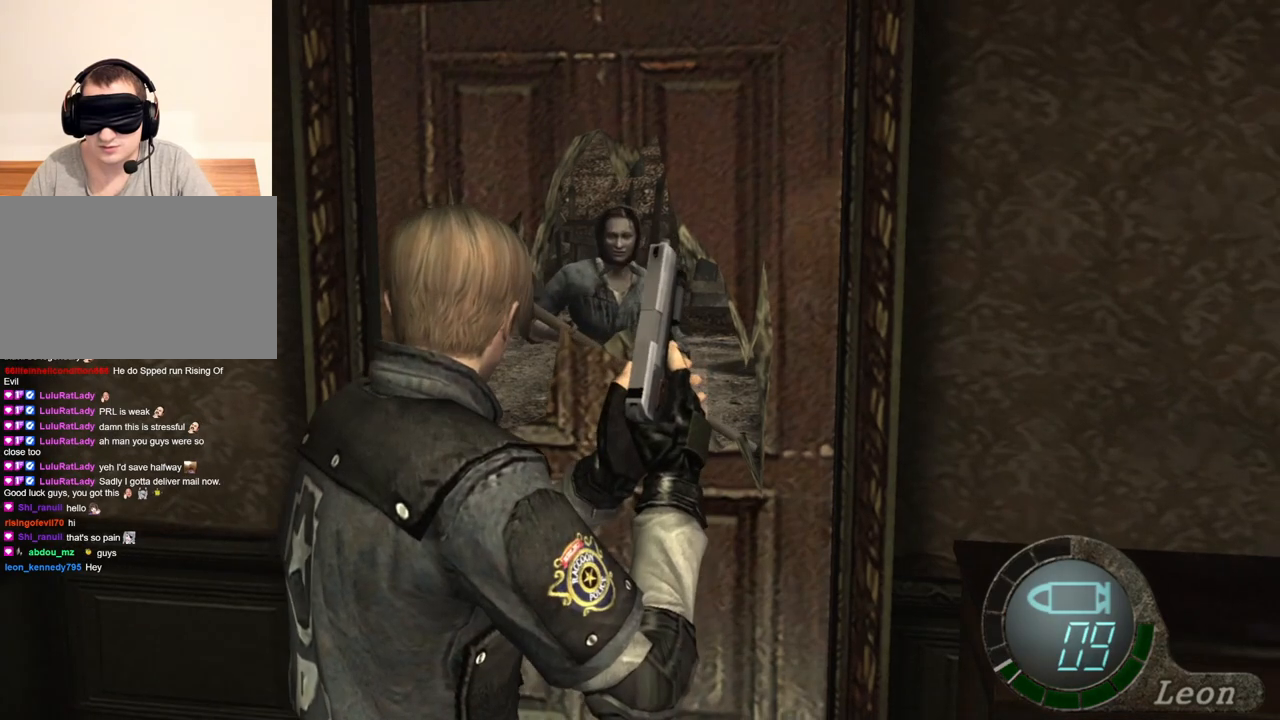
{"keys": [], "mouse": [], "events": [[100, "s", "up"]]}
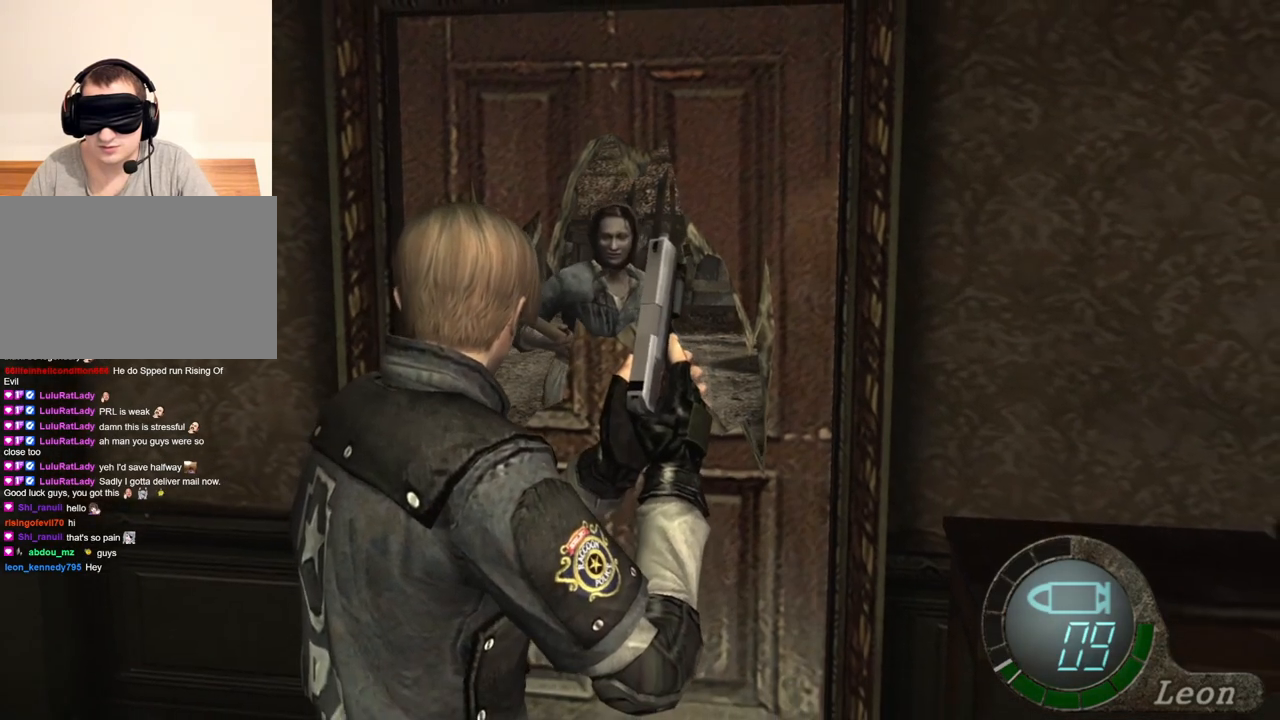
{"keys": [], "mouse": [], "events": []}
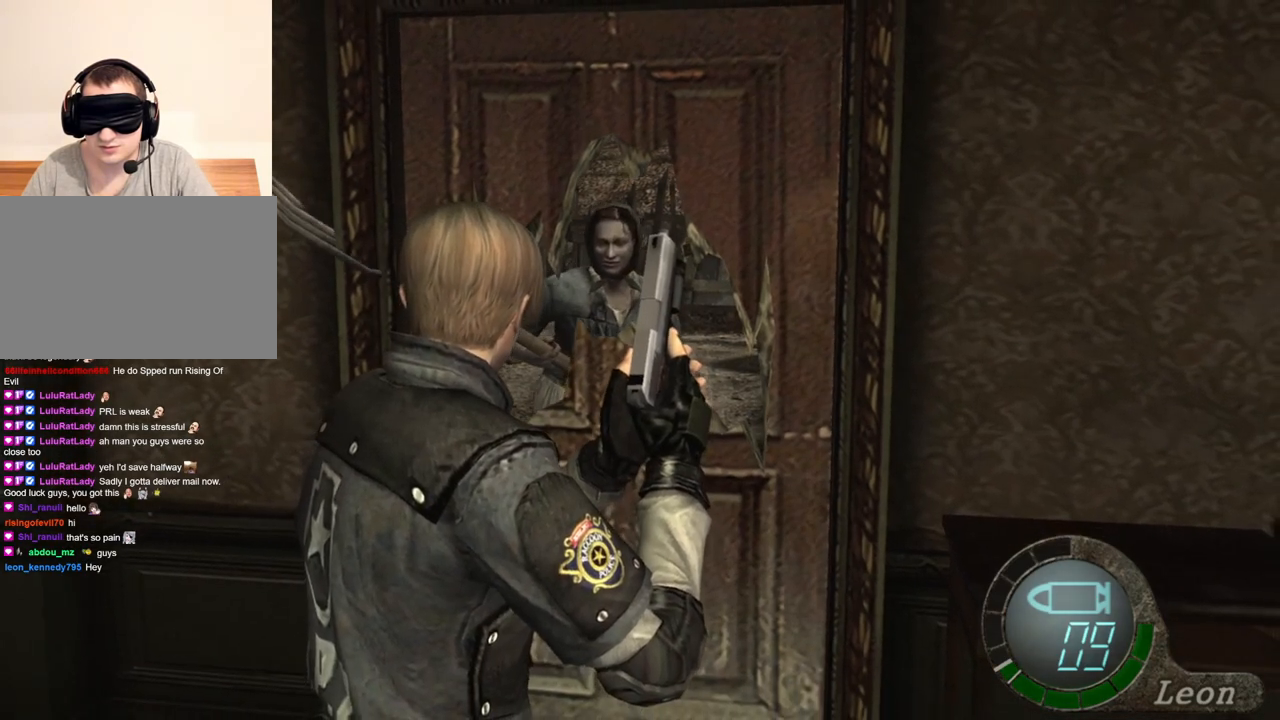
{"keys": [], "mouse": [], "events": [[367, "s", "down"], [433, "s", "up"]]}
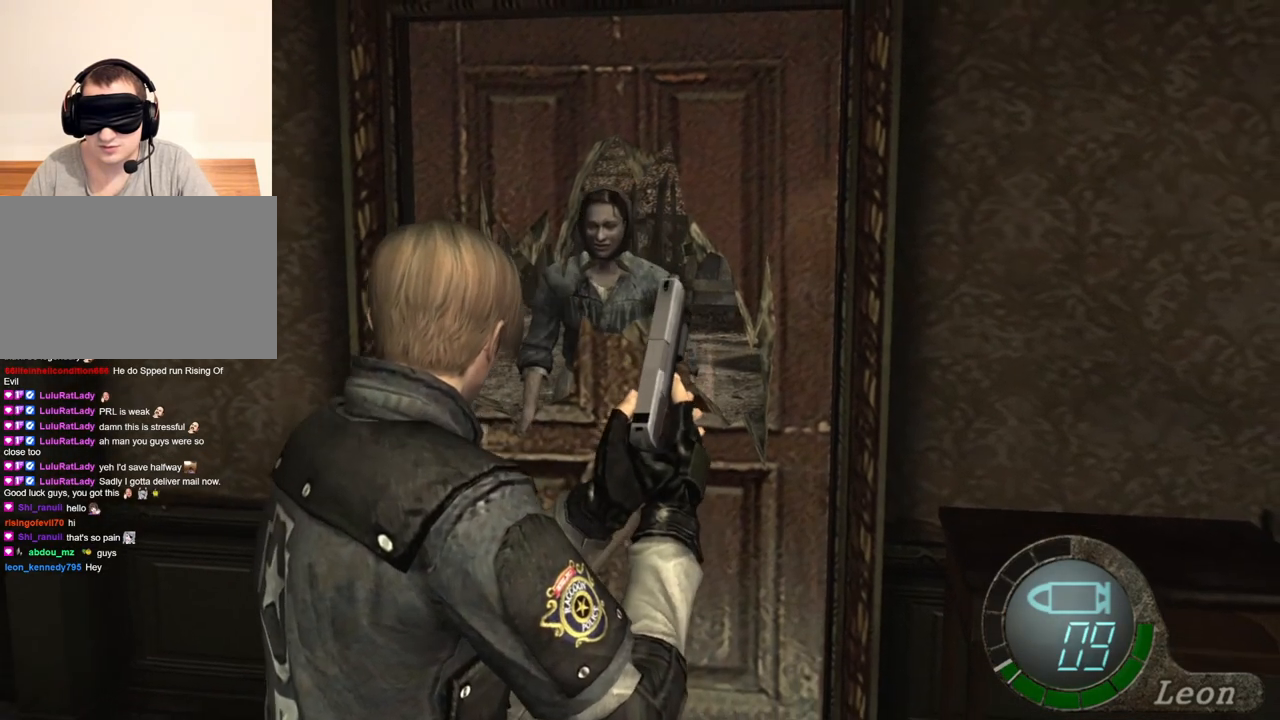
{"keys": [], "mouse": [], "events": [[33, "s", "down"], [133, "s", "up"]]}
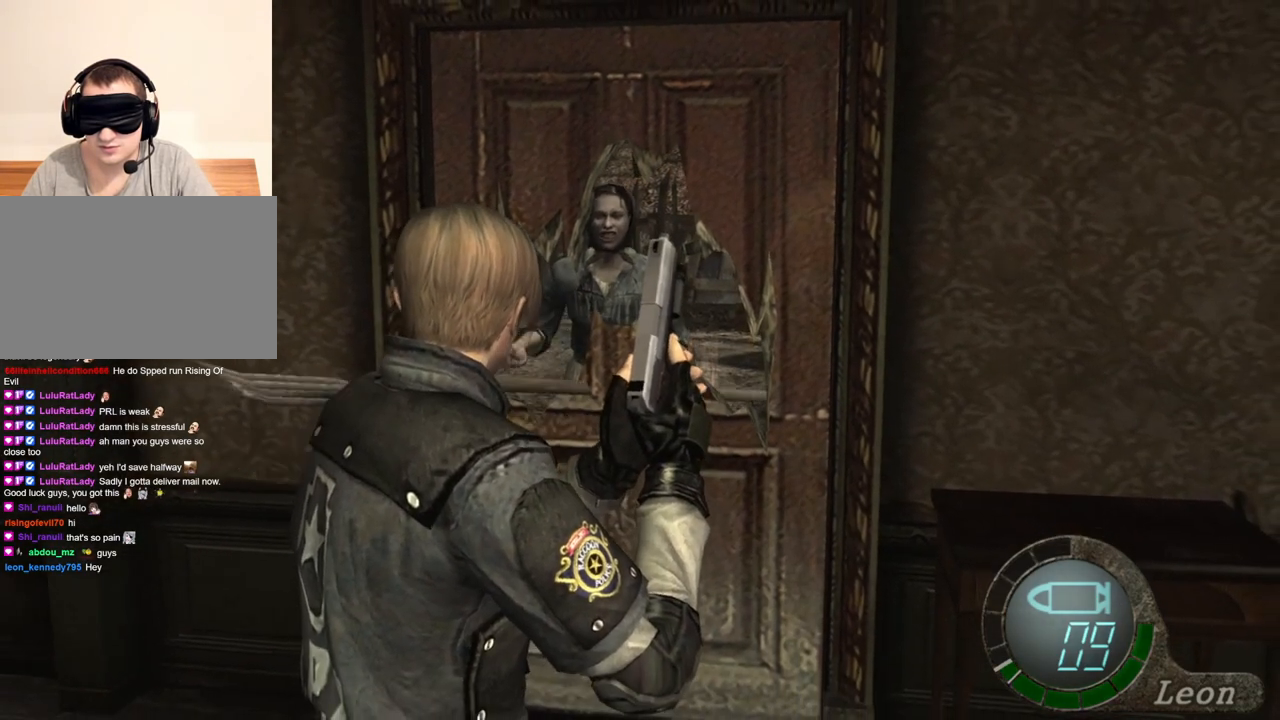
{"keys": ["shift", "w"], "mouse": [], "events": [[67, "shift", "down"], [67, "w", "down"]]}
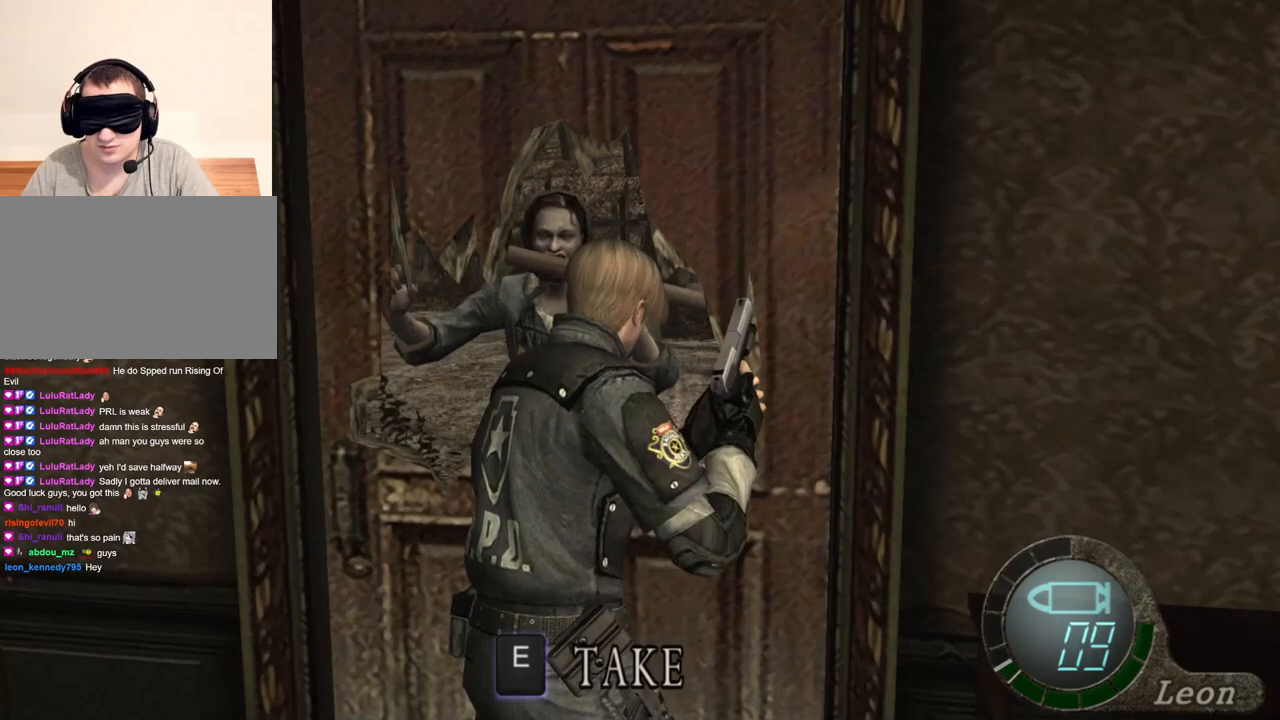
{"keys": ["space"], "mouse": ["left"], "events": [[167, "space", "down"], [267, "shift", "up"], [267, "w", "up"], [367, "mouse_left", "down"]]}
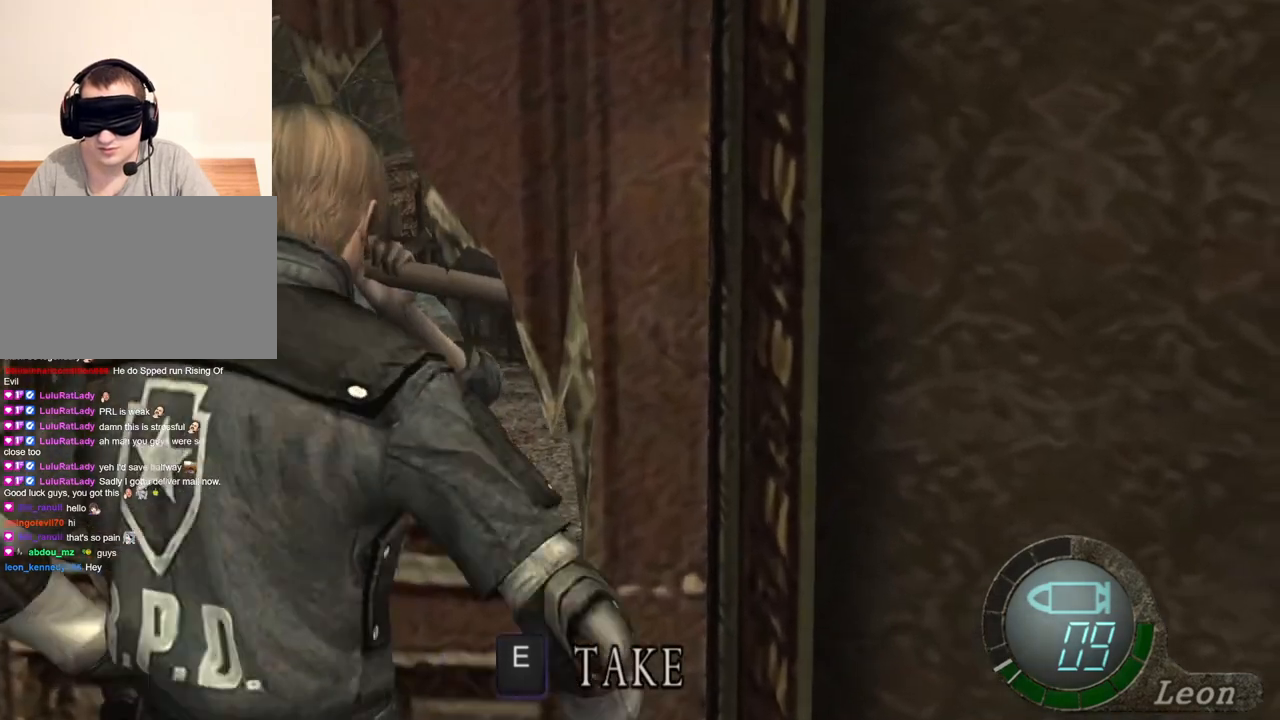
{"keys": ["space"], "mouse": ["left"], "events": []}
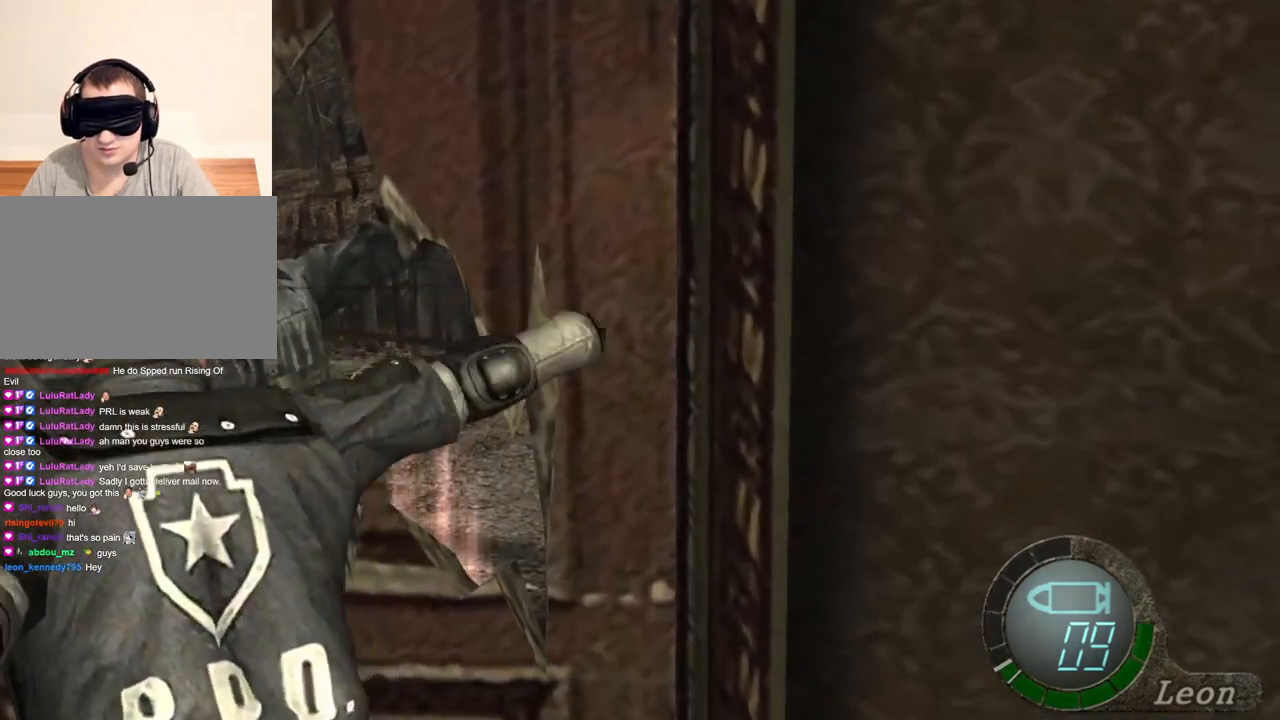
{"keys": ["space"], "mouse": ["left"], "events": []}